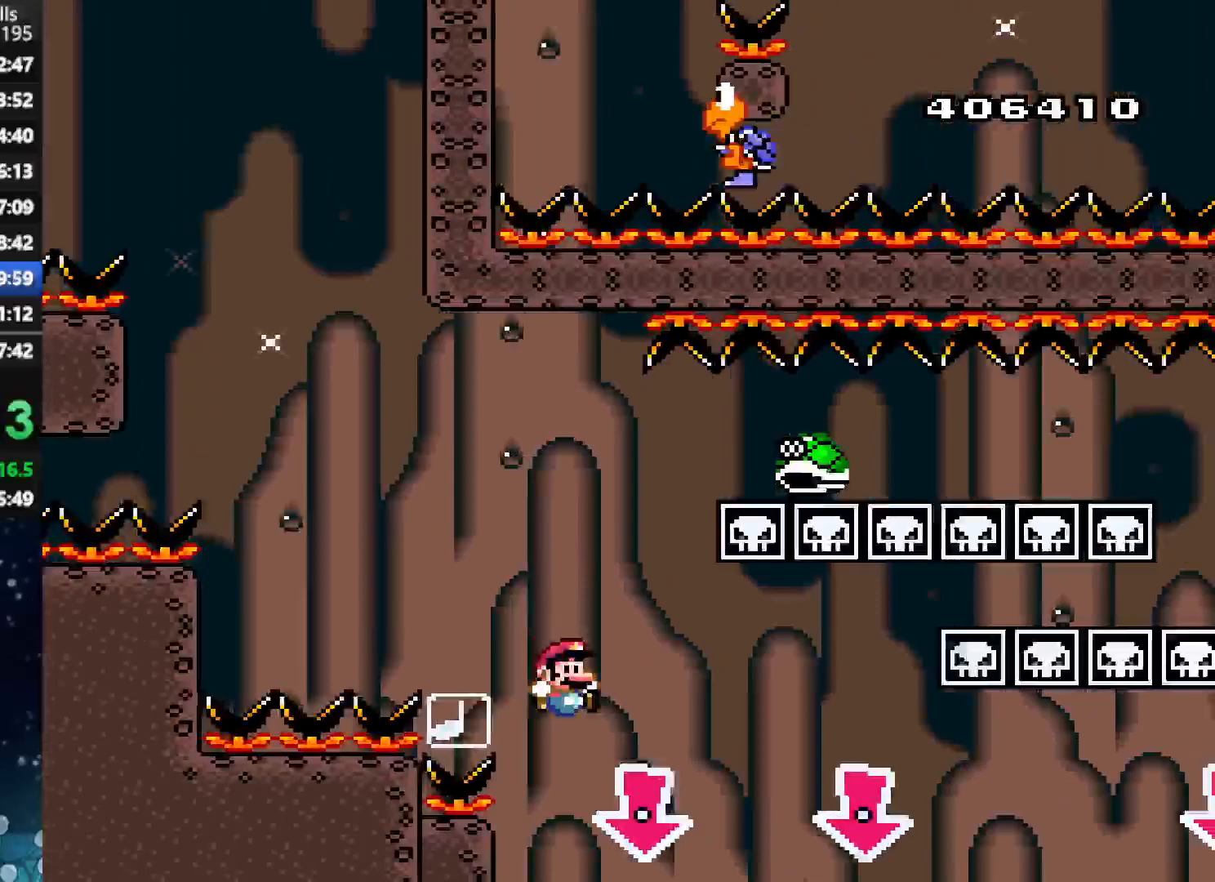
Gameplay with a controller (Xbox layout); each line is a JSON object with the inputs held at the frame after it. "events" lists button and stick changes between this image and that frame as [ms after this image, input, new state], when the widget could be followed in between. Not read: L3 R3 left_stick.
{"buttons": ["A", "X"], "right_stick": "center", "events": [[21, "DPAD_LEFT", "down"], [21, "DPAD_RIGHT", "up"], [21, "DPAD_UP", "up"], [188, "DPAD_LEFT", "up"], [292, "DPAD_RIGHT", "down"], [396, "DPAD_RIGHT", "up"]]}
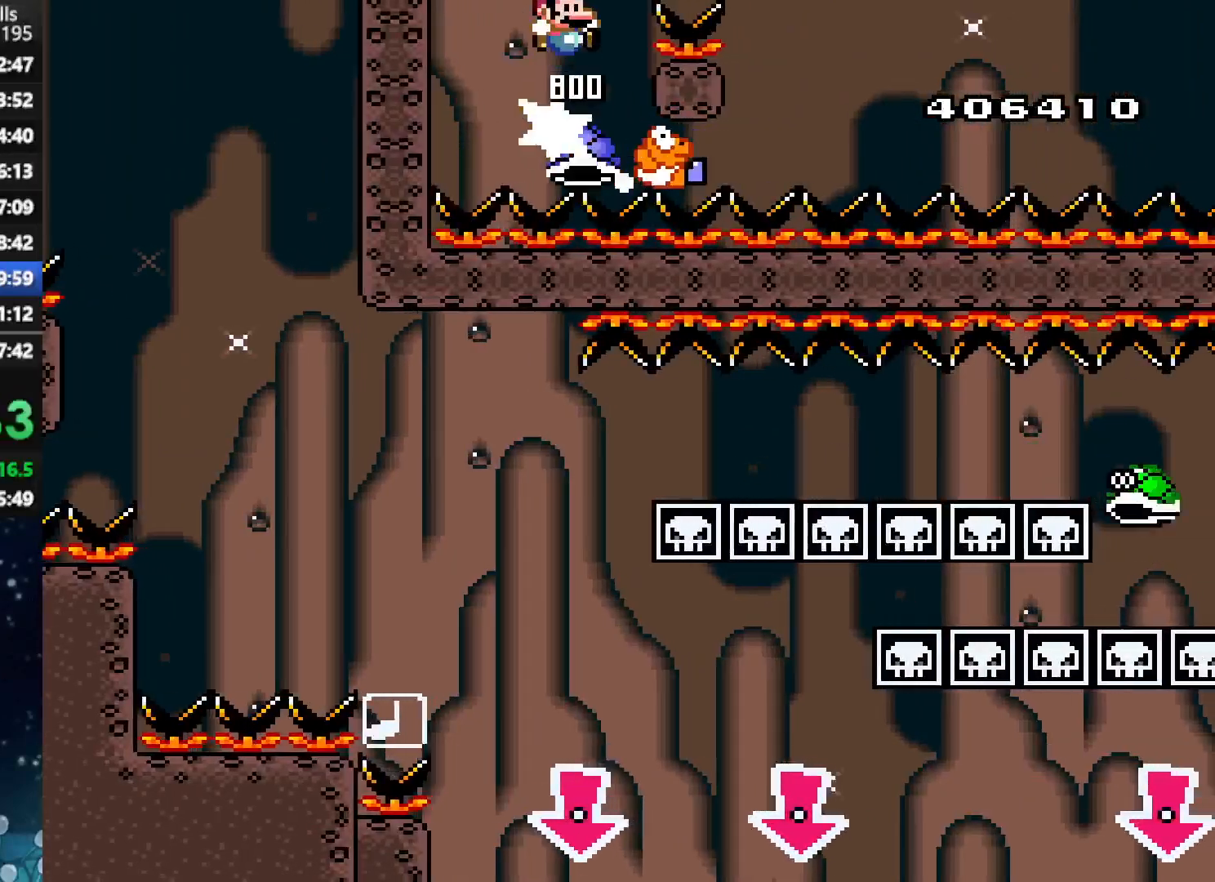
{"buttons": ["A", "X", "DPAD_RIGHT"], "right_stick": "center", "events": [[42, "DPAD_RIGHT", "down"], [458, "DPAD_UP", "down"], [500, "DPAD_UP", "up"]]}
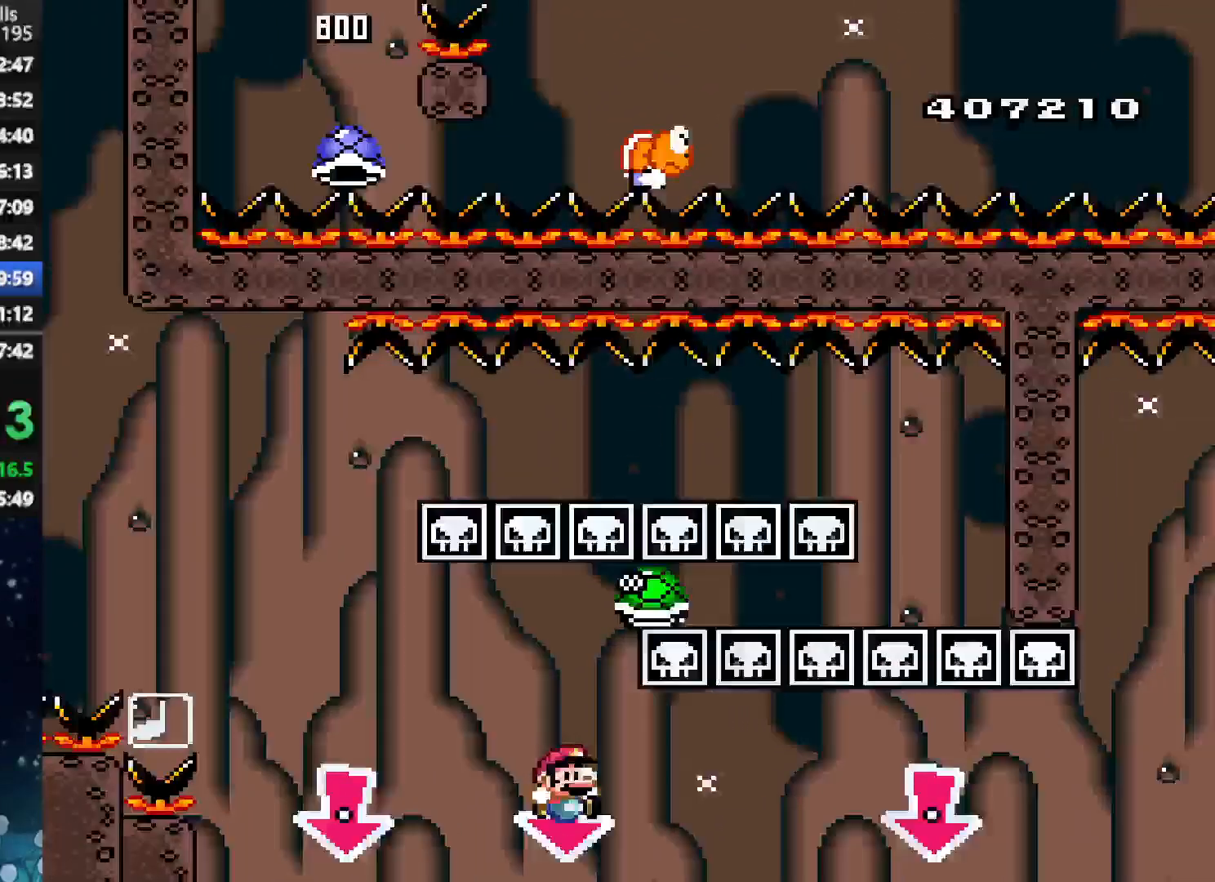
{"buttons": ["A", "X"], "right_stick": "center", "events": [[42, "DPAD_RIGHT", "up"], [42, "DPAD_UP", "down"], [83, "DPAD_UP", "up"], [104, "DPAD_LEFT", "down"], [229, "DPAD_LEFT", "up"], [333, "DPAD_RIGHT", "down"], [438, "DPAD_RIGHT", "up"]]}
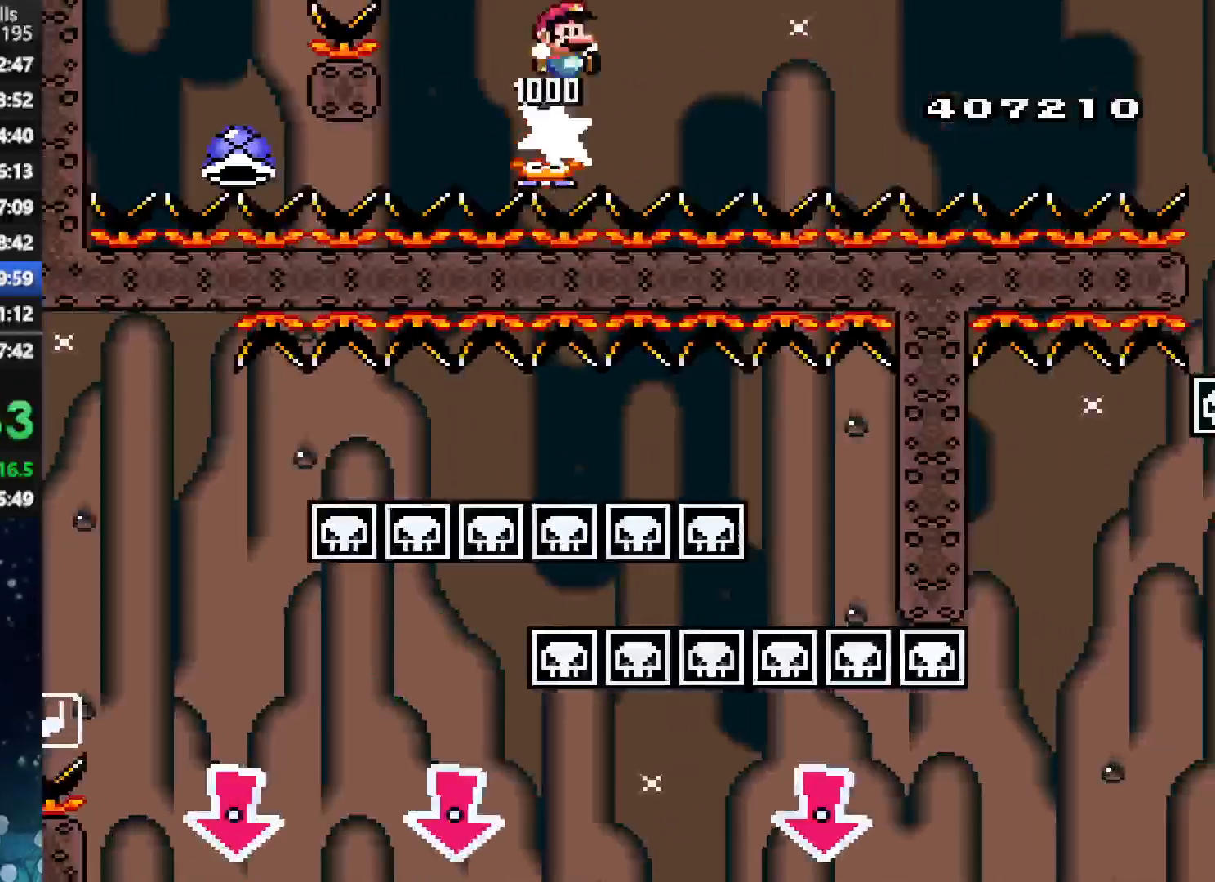
{"buttons": ["A", "X", "DPAD_RIGHT"], "right_stick": "center", "events": [[479, "DPAD_RIGHT", "down"]]}
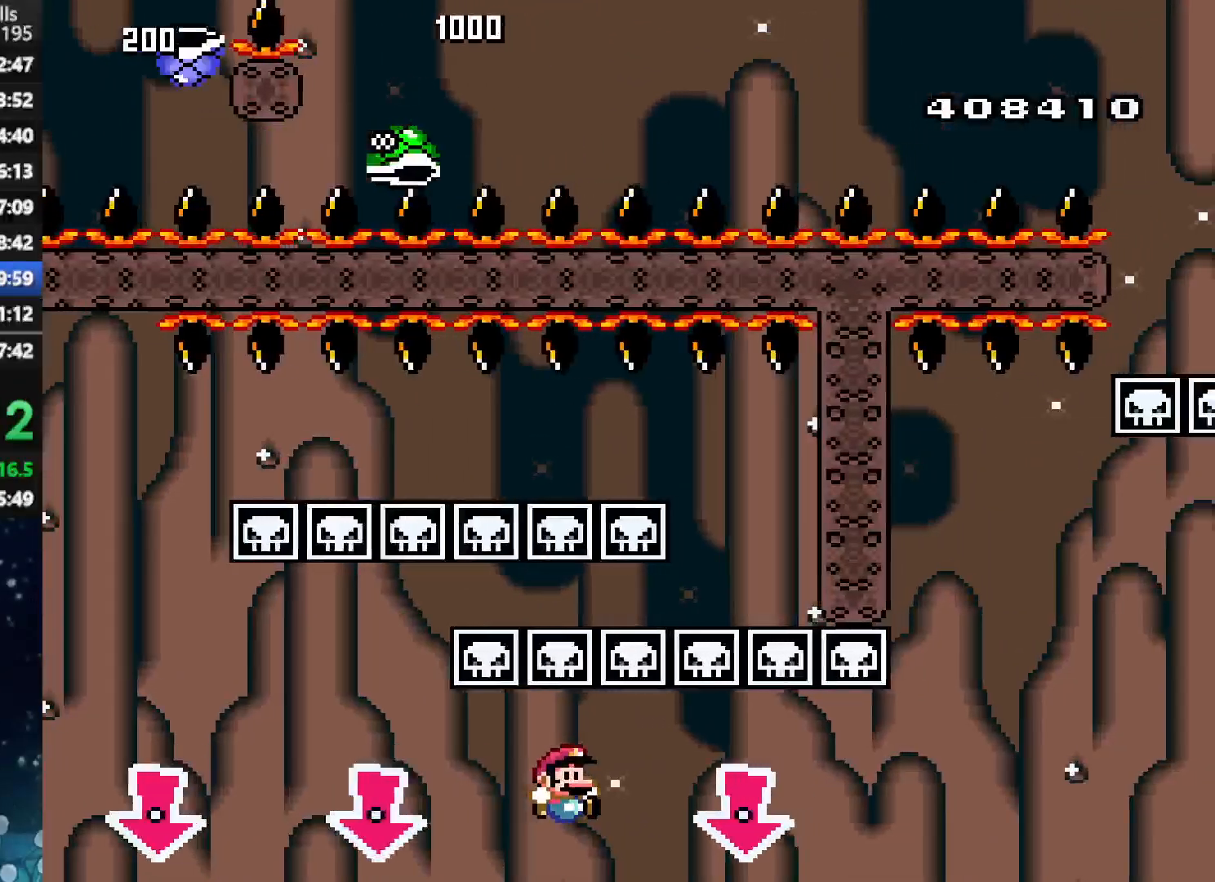
{"buttons": ["A", "X", "DPAD_RIGHT"], "right_stick": "center", "events": [[83, "DPAD_RIGHT", "up"], [229, "DPAD_RIGHT", "down"], [333, "DPAD_RIGHT", "up"], [396, "DPAD_RIGHT", "down"]]}
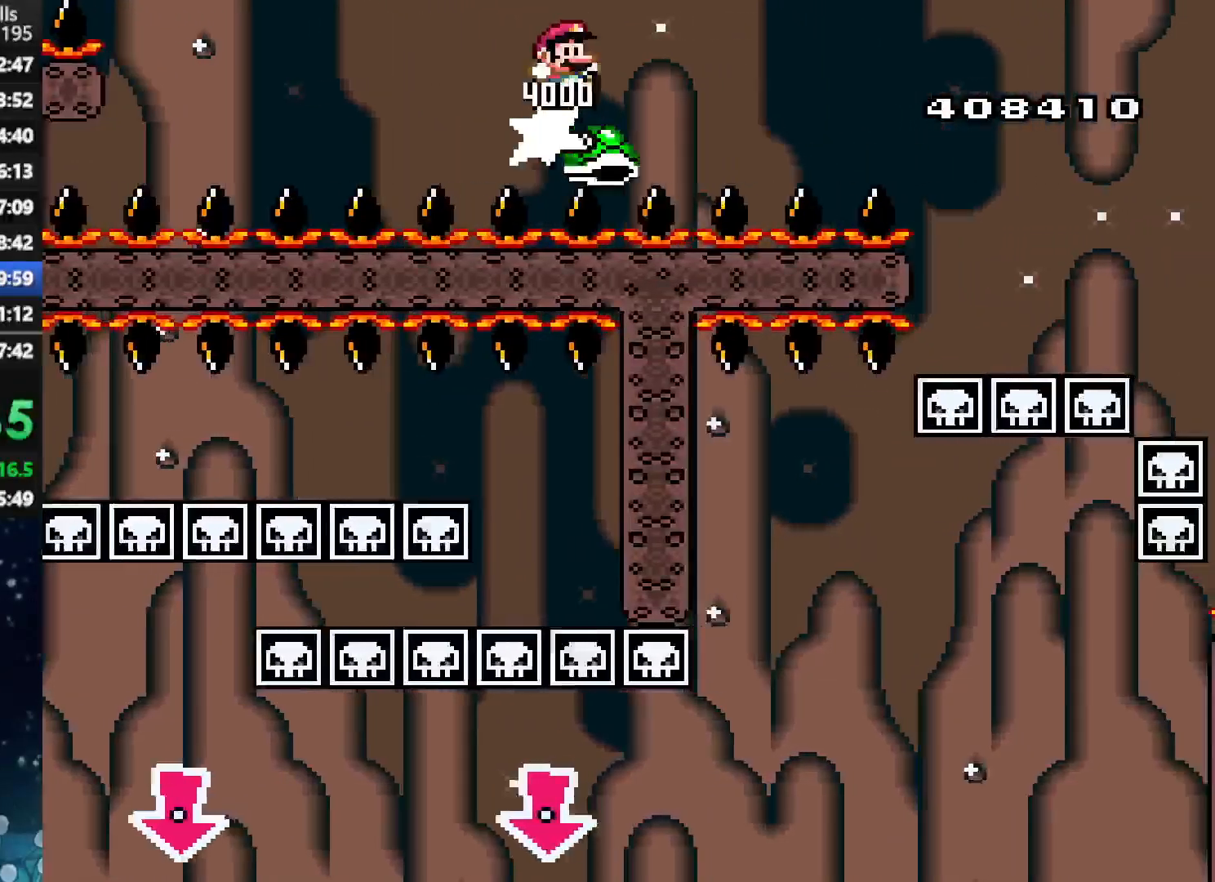
{"buttons": ["A", "X", "DPAD_RIGHT"], "right_stick": "center", "events": []}
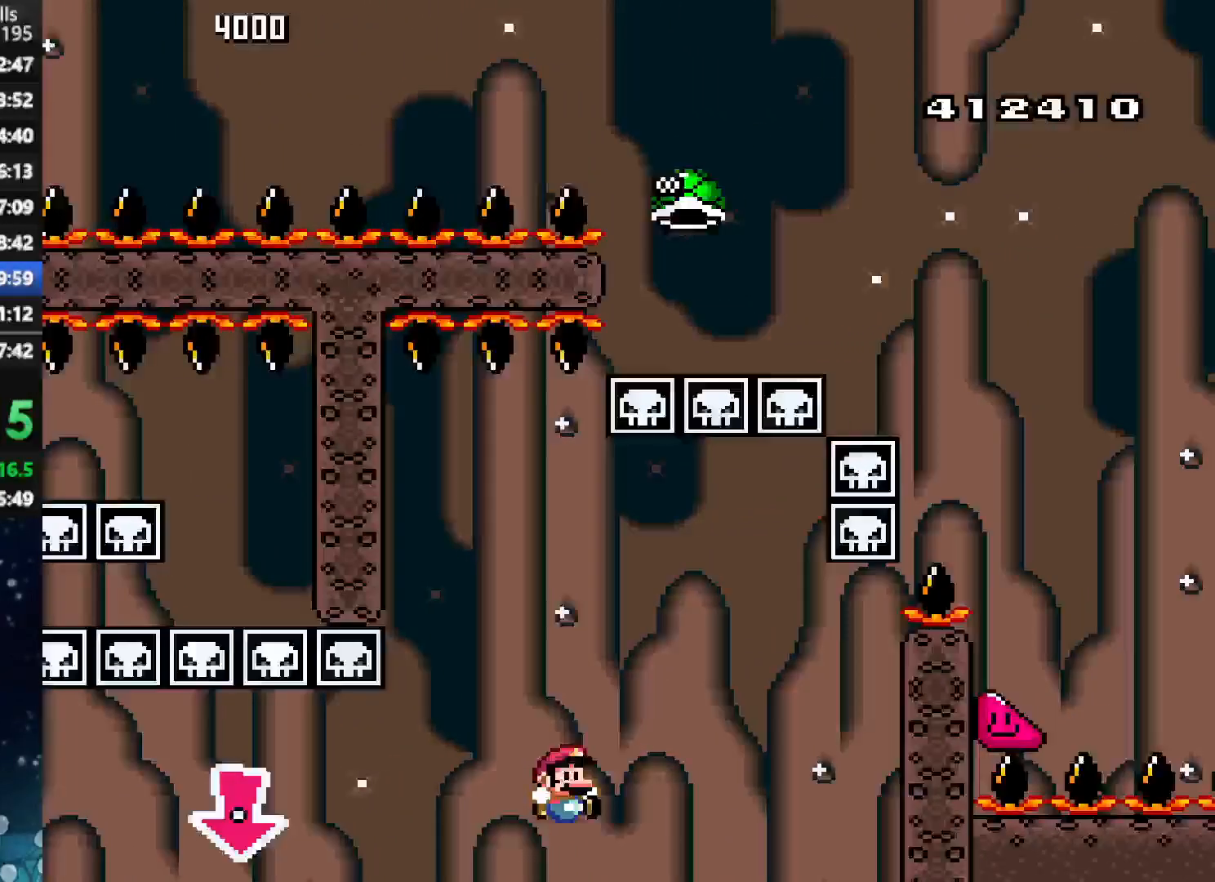
{"buttons": ["X", "DPAD_RIGHT"], "right_stick": "center", "events": [[146, "A", "up"]]}
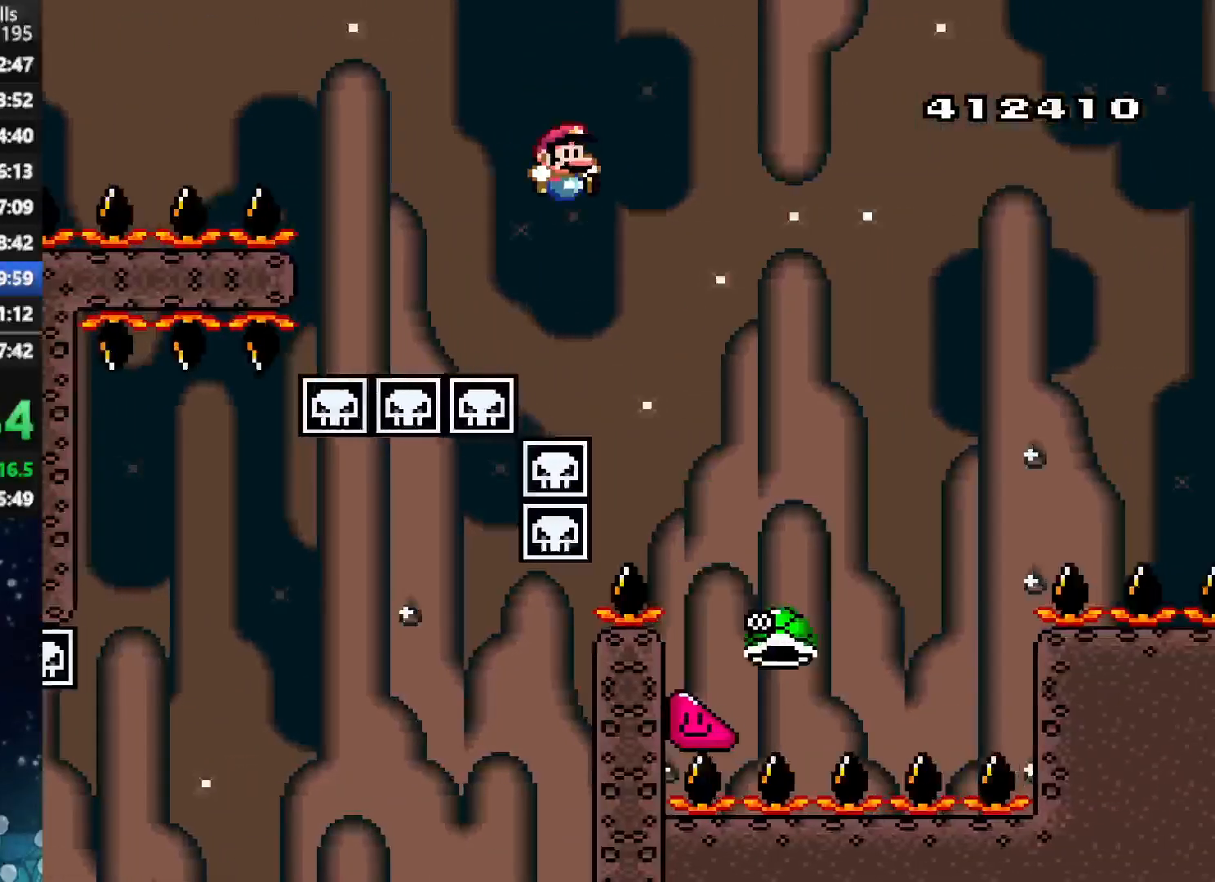
{"buttons": ["A", "X", "DPAD_LEFT"], "right_stick": "center", "events": [[271, "DPAD_UP", "down"], [354, "A", "down"], [417, "DPAD_LEFT", "down"], [417, "DPAD_RIGHT", "up"], [417, "DPAD_UP", "up"]]}
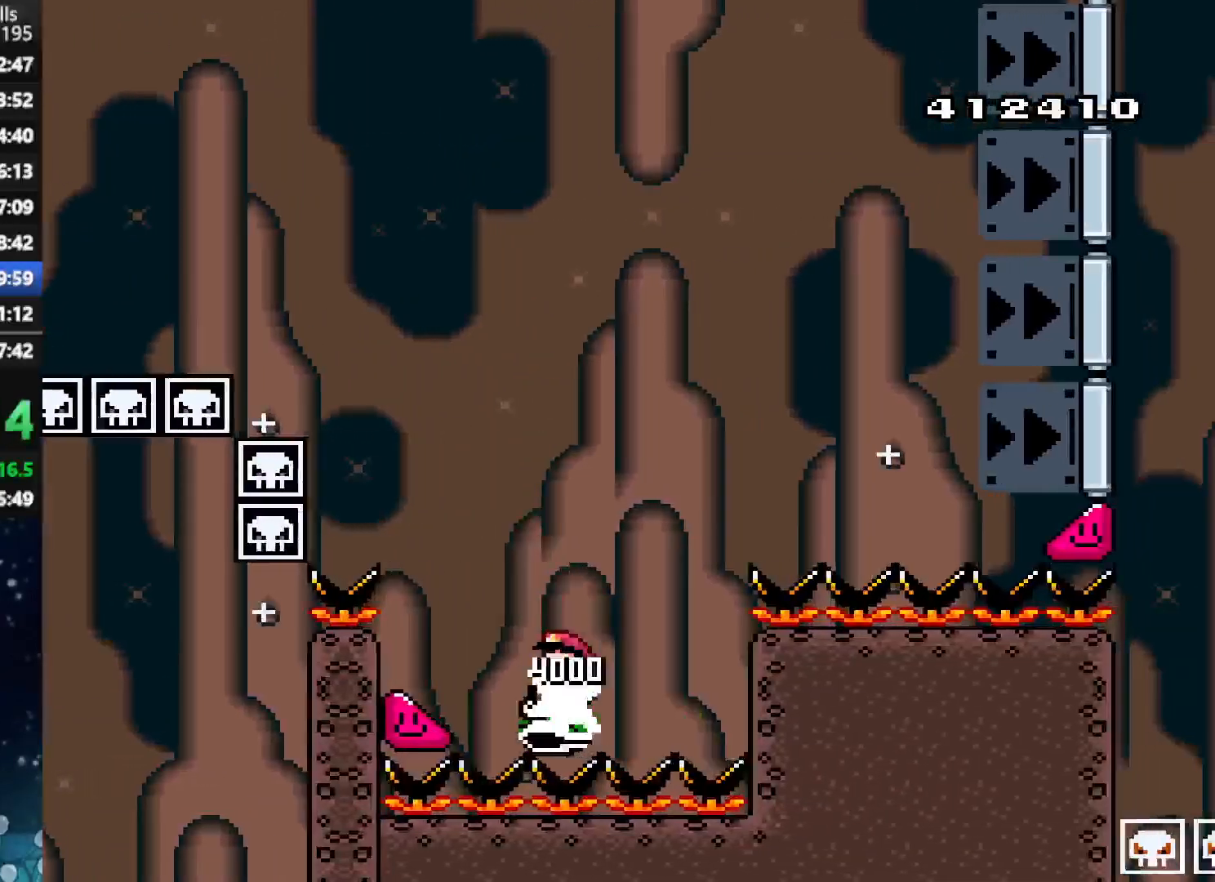
{"buttons": ["A", "X", "DPAD_RIGHT"], "right_stick": "center", "events": [[21, "DPAD_LEFT", "up"], [21, "DPAD_UP", "down"], [42, "DPAD_UP", "up"], [62, "DPAD_RIGHT", "down"], [250, "DPAD_RIGHT", "up"], [354, "DPAD_RIGHT", "down"]]}
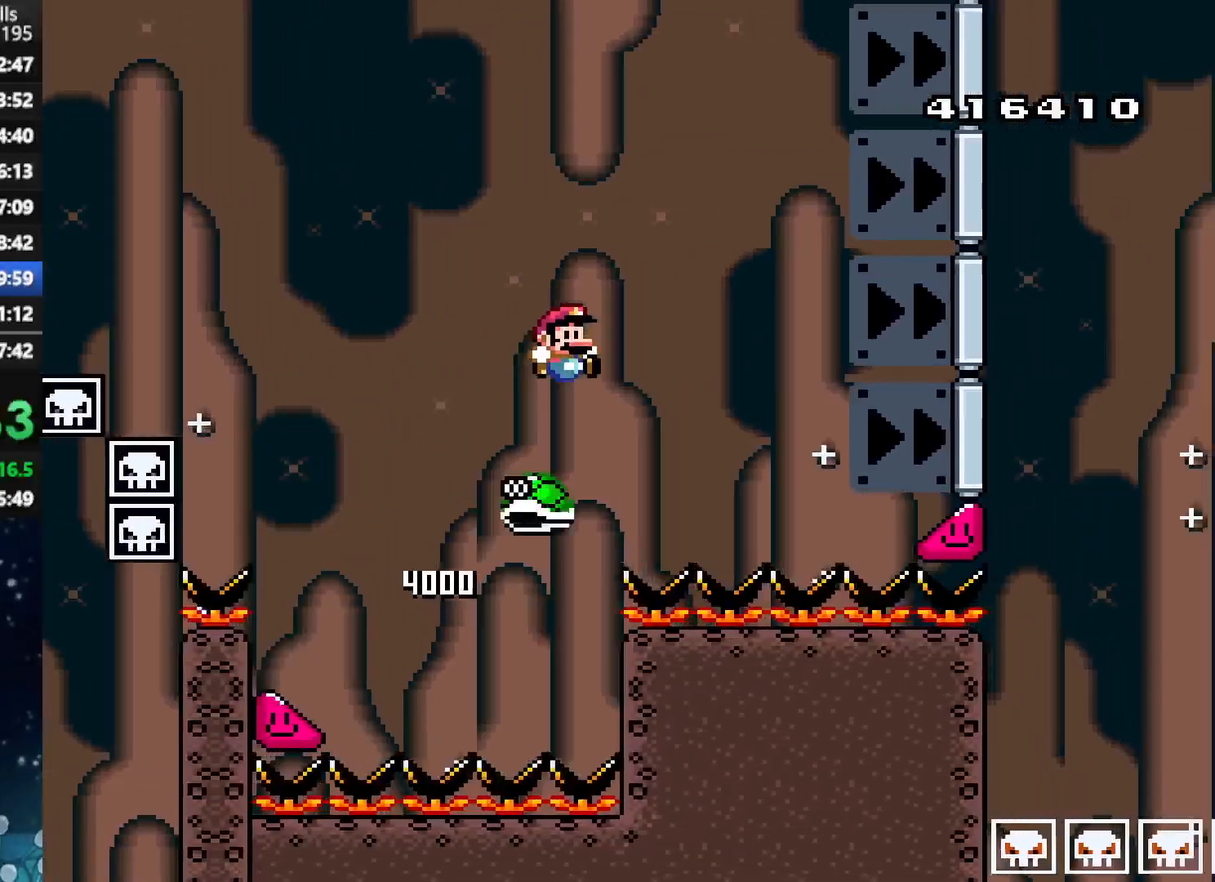
{"buttons": ["A", "X", "DPAD_RIGHT"], "right_stick": "center", "events": []}
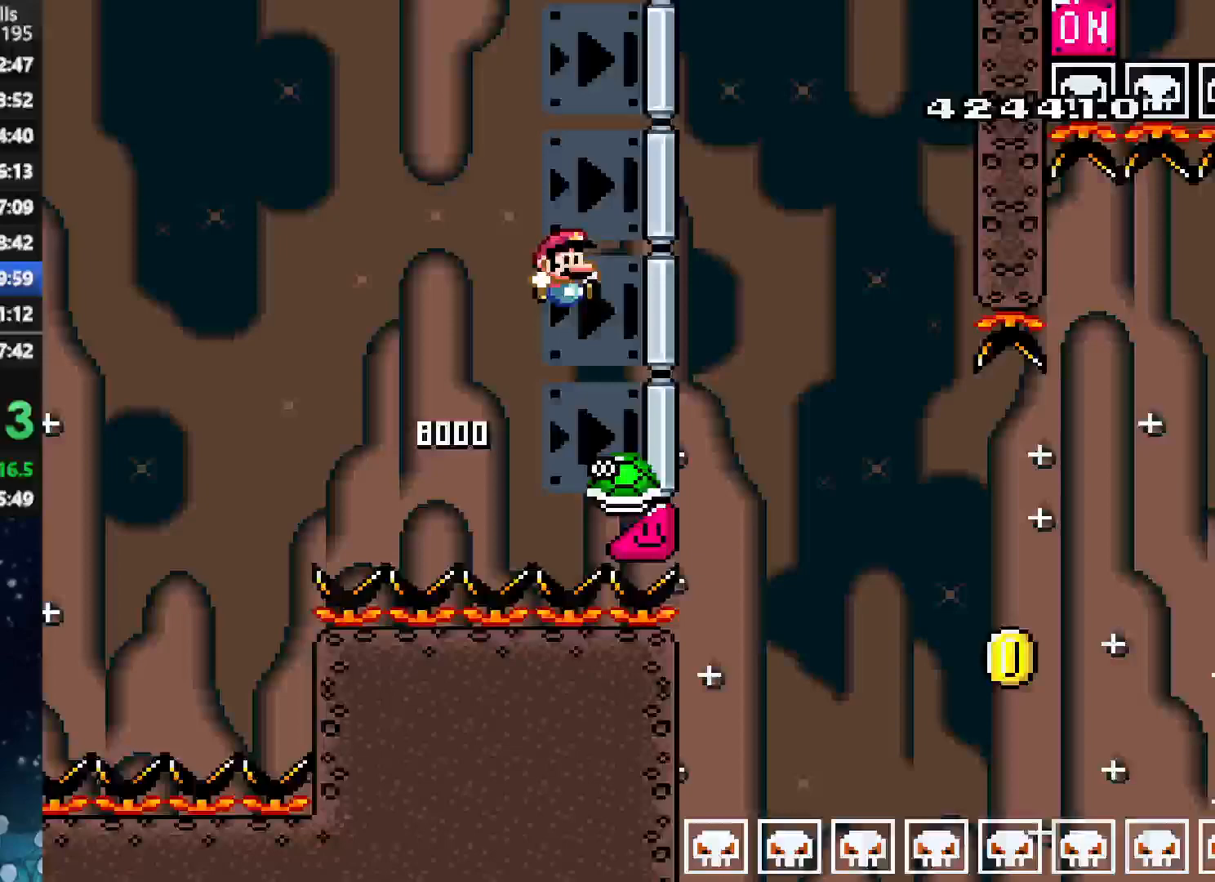
{"buttons": ["X", "DPAD_UP"], "right_stick": "center", "events": [[458, "DPAD_UP", "down"], [479, "A", "up"], [479, "DPAD_RIGHT", "up"]]}
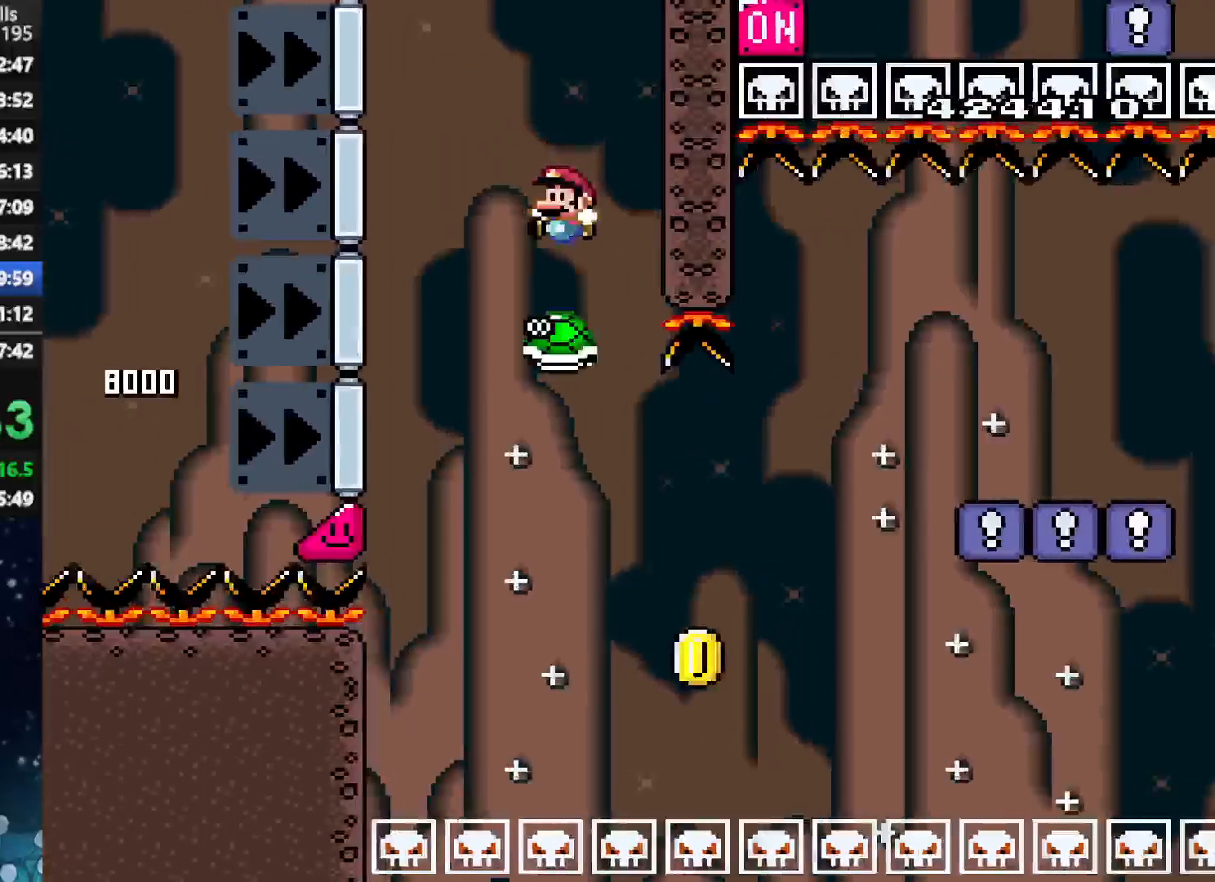
{"buttons": ["A", "X", "DPAD_RIGHT"], "right_stick": "center", "events": [[21, "DPAD_LEFT", "down"], [21, "DPAD_UP", "up"], [125, "DPAD_UP", "down"], [146, "DPAD_LEFT", "up"], [167, "DPAD_UP", "up"], [188, "DPAD_RIGHT", "down"], [250, "A", "down"], [271, "DPAD_RIGHT", "up"], [375, "DPAD_RIGHT", "down"]]}
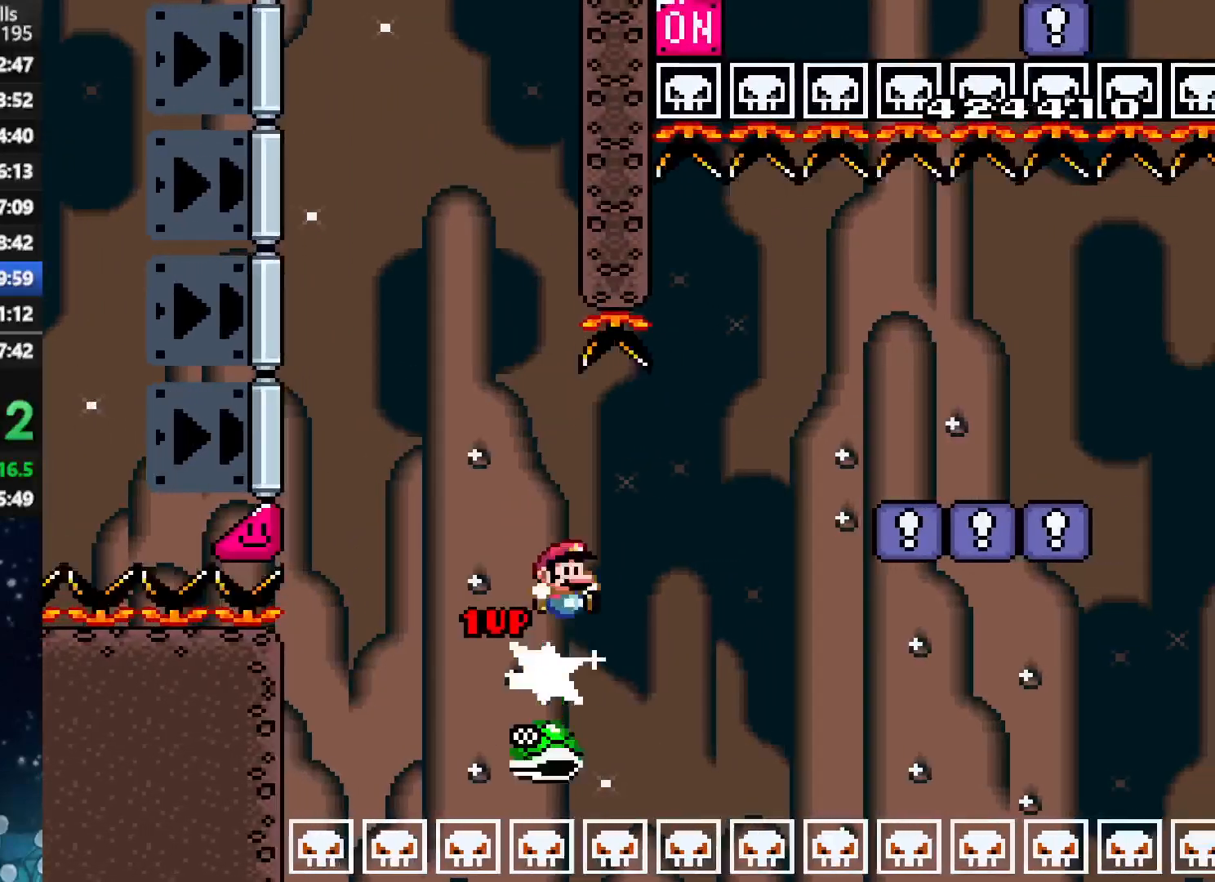
{"buttons": ["A", "X", "DPAD_RIGHT"], "right_stick": "center", "events": [[42, "DPAD_UP", "down"], [104, "A", "up"], [146, "DPAD_UP", "up"], [167, "A", "down"], [167, "DPAD_UP", "down"], [438, "DPAD_UP", "up"]]}
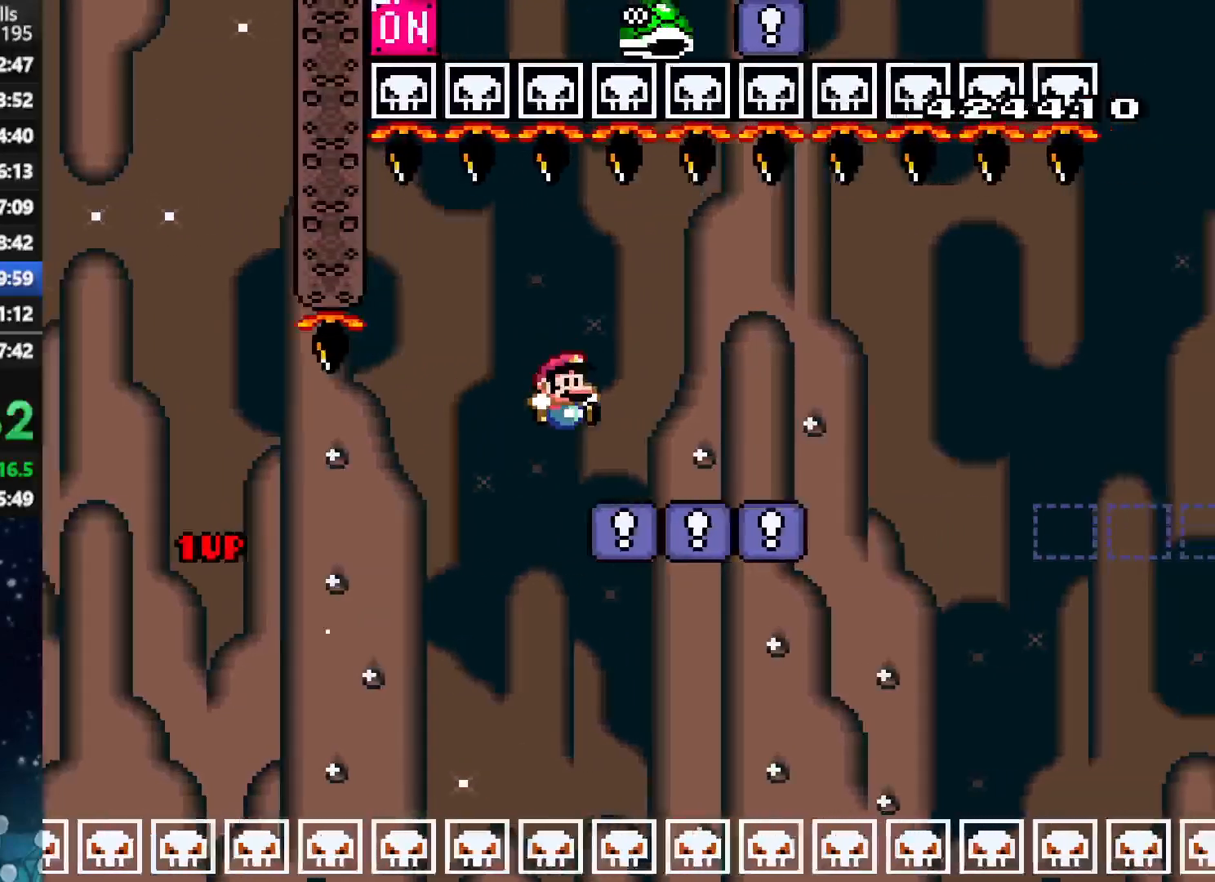
{"buttons": ["B", "Y", "DPAD_RIGHT"], "right_stick": "center", "events": [[42, "A", "up"], [42, "Y", "down"], [62, "X", "up"], [250, "B", "down"], [354, "B", "up"], [479, "B", "down"]]}
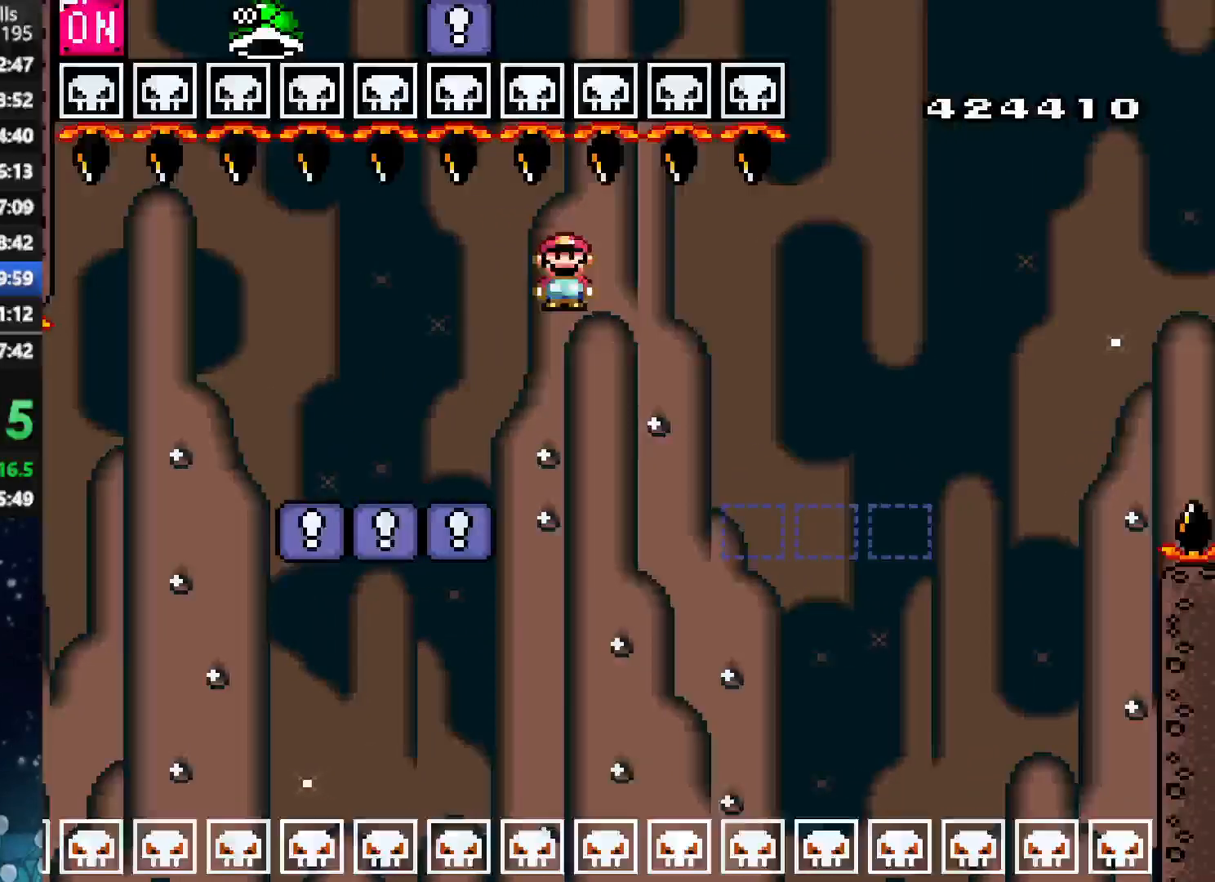
{"buttons": ["A", "X", "DPAD_RIGHT"], "right_stick": "center", "events": [[146, "B", "up"], [188, "X", "down"], [188, "Y", "up"], [479, "A", "down"]]}
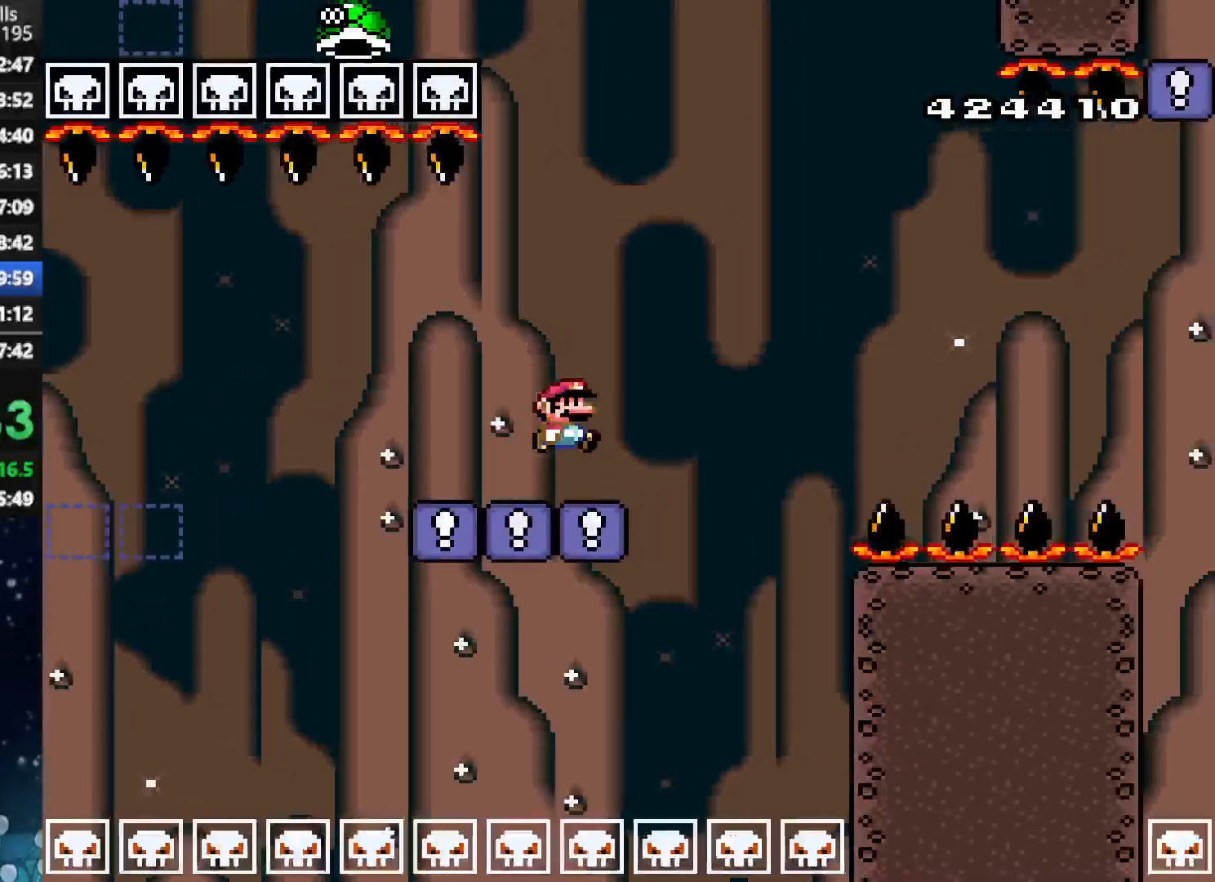
{"buttons": ["X", "DPAD_RIGHT"], "right_stick": "center", "events": [[312, "X", "up"], [438, "X", "down"], [500, "A", "up"]]}
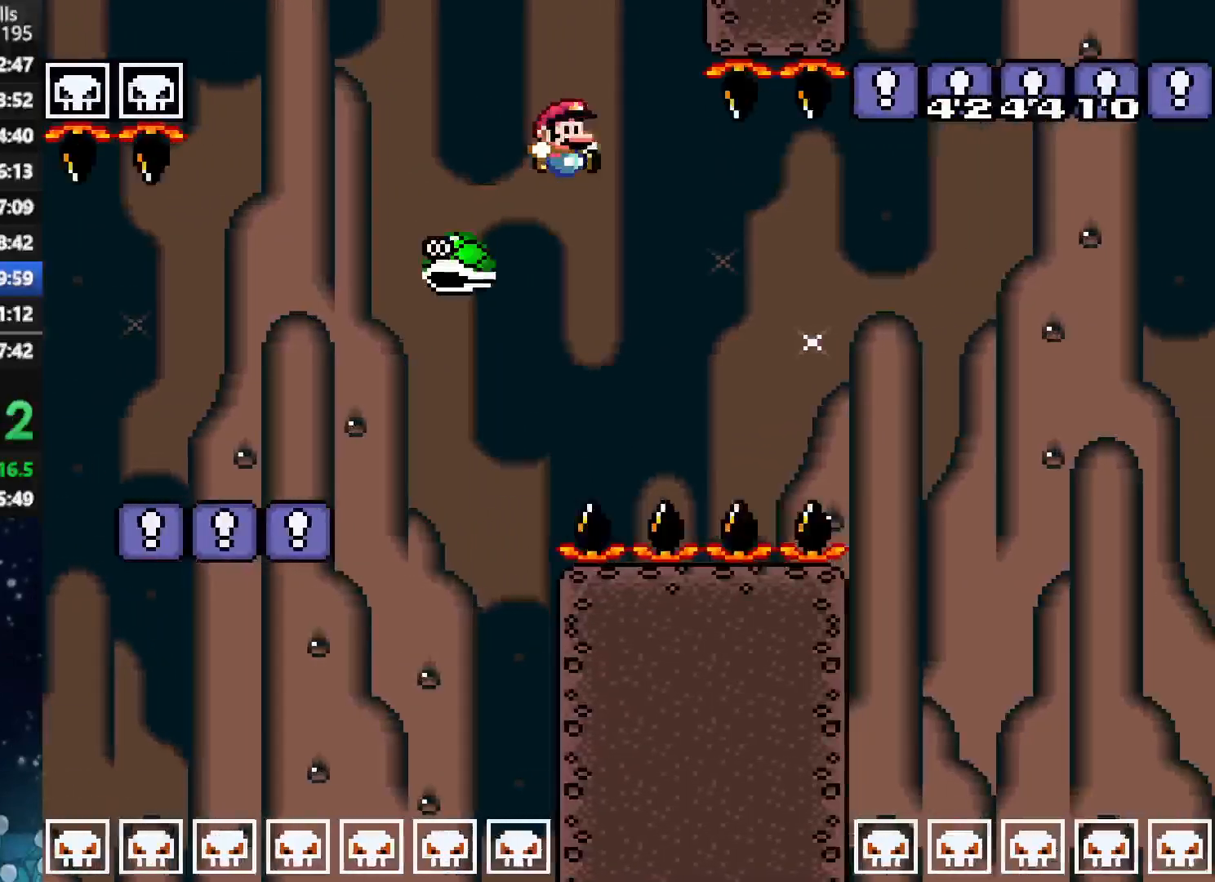
{"buttons": ["A", "X", "DPAD_UP", "DPAD_RIGHT"], "right_stick": "center", "events": [[83, "A", "down"], [146, "DPAD_UP", "down"], [271, "DPAD_LEFT", "down"], [271, "DPAD_RIGHT", "up"], [271, "DPAD_UP", "up"], [333, "DPAD_UP", "down"], [354, "DPAD_LEFT", "up"], [354, "DPAD_RIGHT", "down"], [354, "DPAD_UP", "up"], [458, "DPAD_UP", "down"]]}
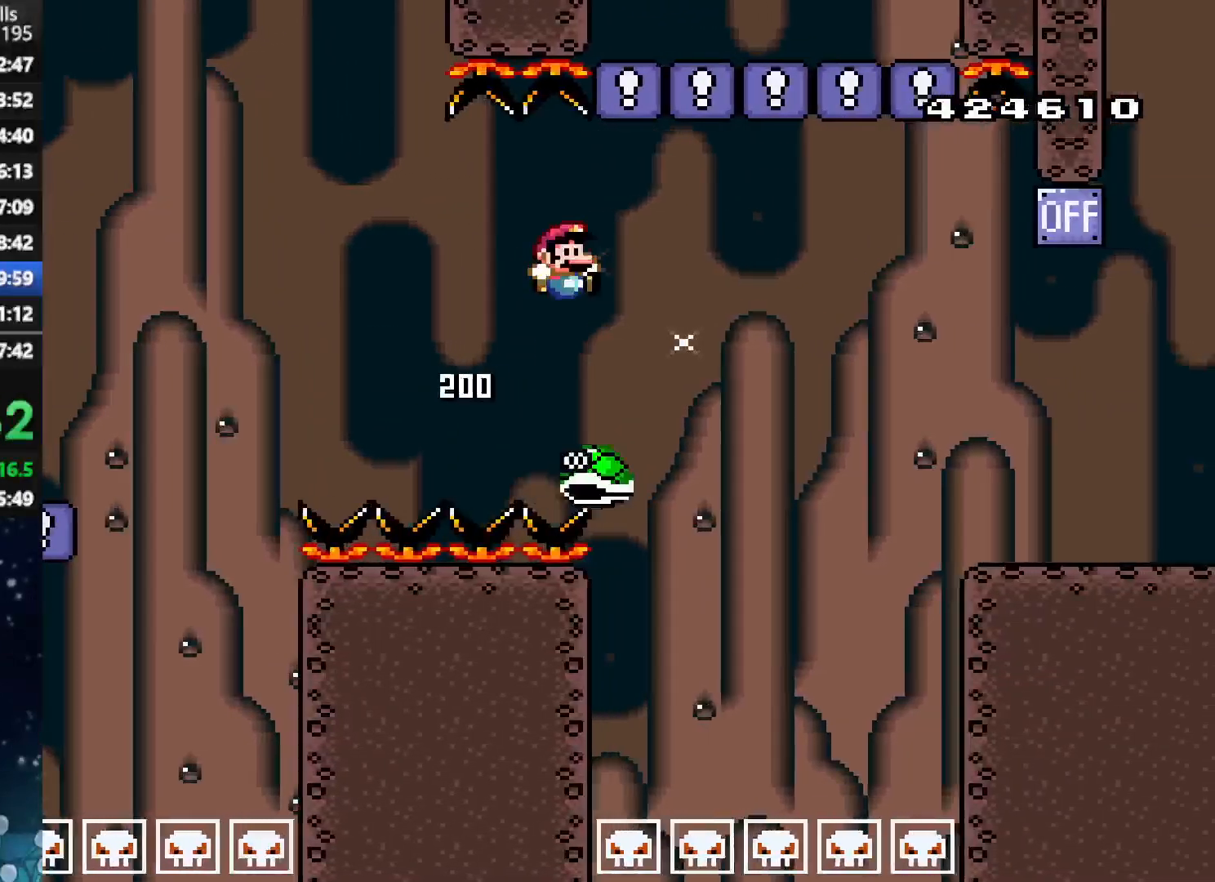
{"buttons": ["A", "X", "DPAD_UP", "DPAD_RIGHT"], "right_stick": "center", "events": [[21, "A", "up"], [125, "A", "down"]]}
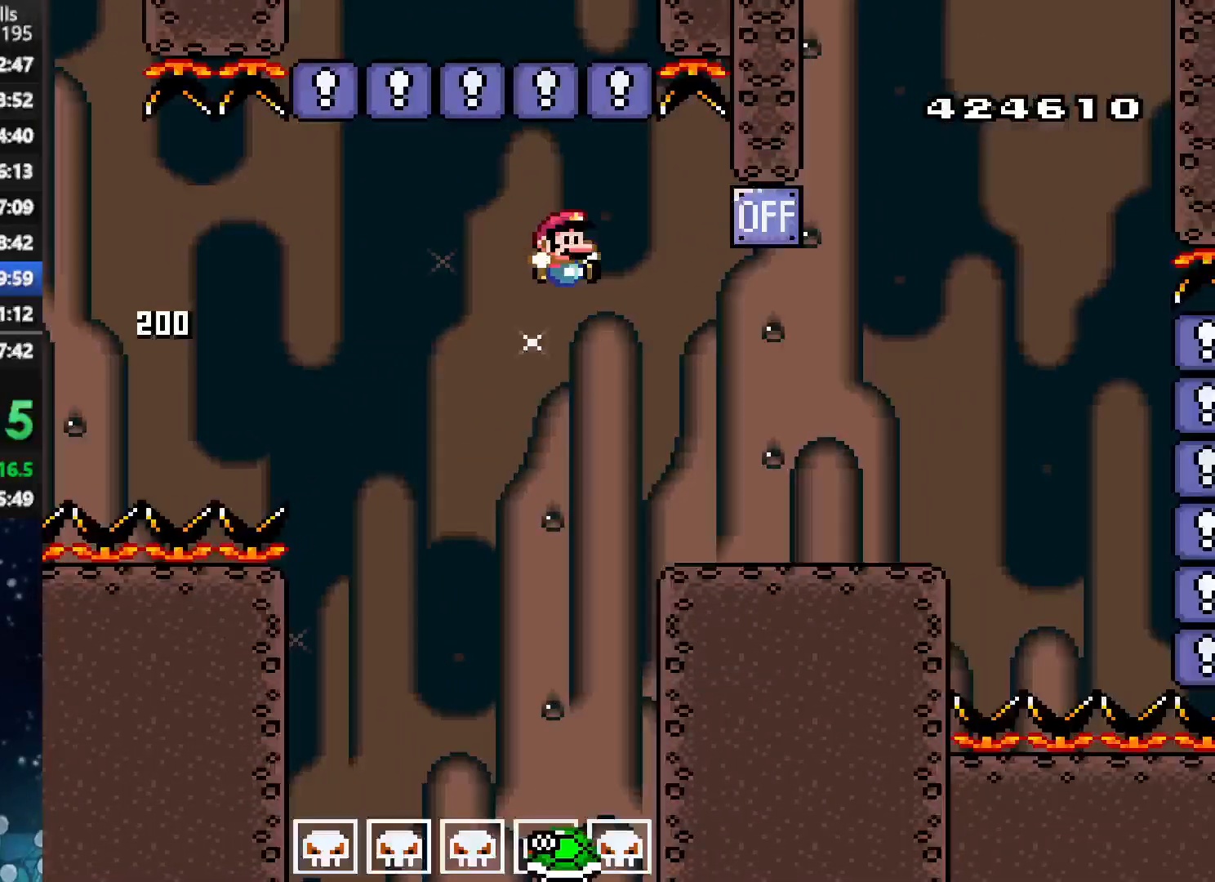
{"buttons": ["X", "DPAD_LEFT"], "right_stick": "center", "events": [[42, "DPAD_UP", "up"], [229, "DPAD_UP", "down"], [354, "DPAD_RIGHT", "up"], [396, "A", "up"], [396, "DPAD_LEFT", "down"], [396, "DPAD_UP", "up"]]}
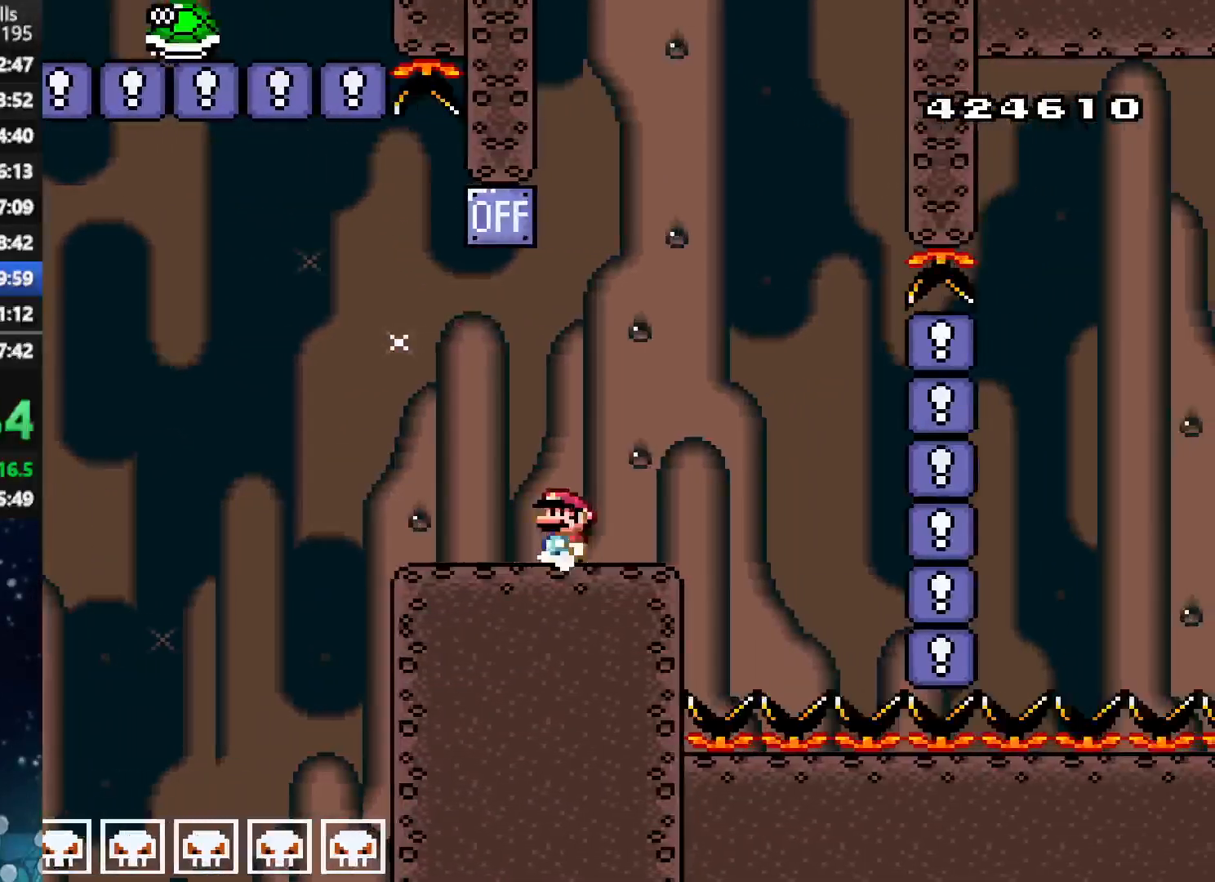
{"buttons": ["A", "X"], "right_stick": "center", "events": [[250, "DPAD_UP", "down"], [271, "A", "down"], [271, "DPAD_LEFT", "up"], [292, "DPAD_RIGHT", "down"], [292, "DPAD_UP", "up"], [438, "DPAD_RIGHT", "up"]]}
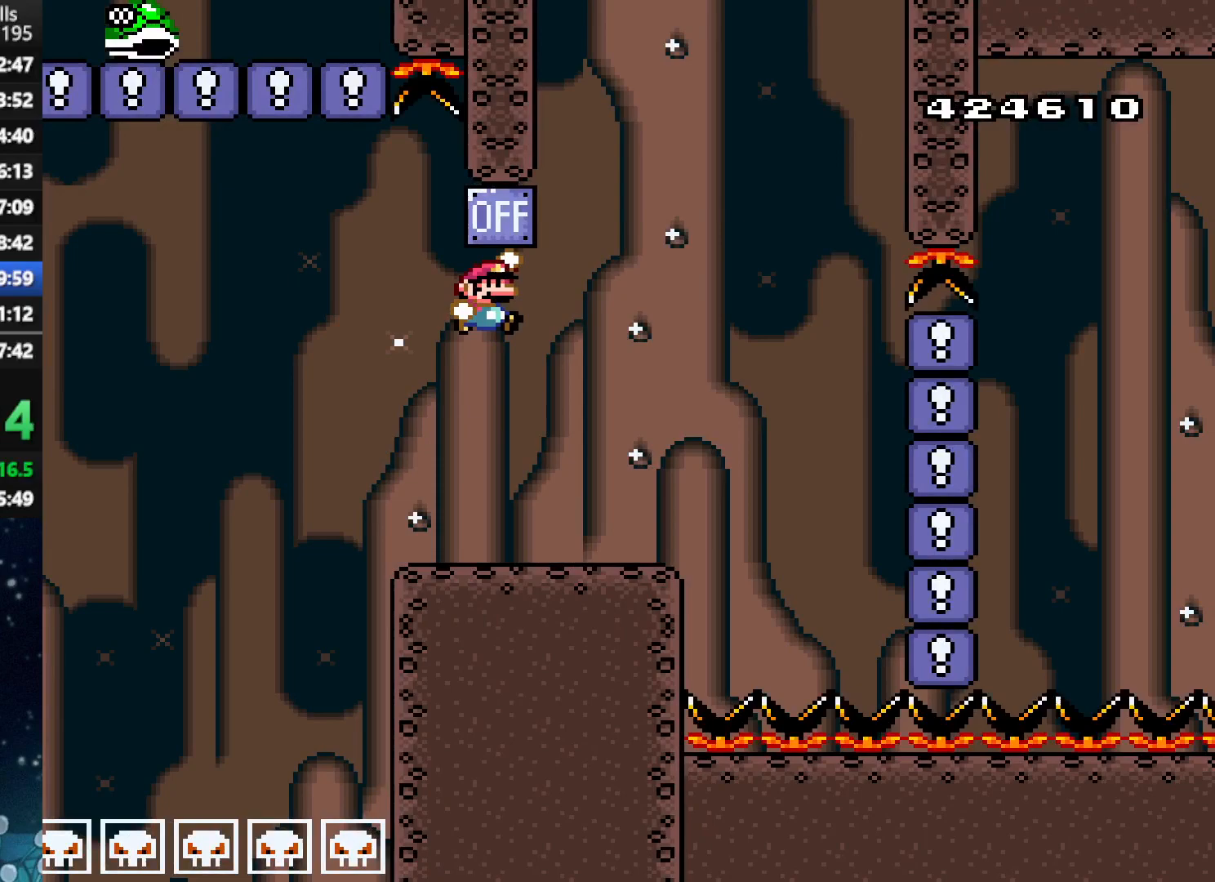
{"buttons": ["X"], "right_stick": "center", "events": [[188, "DPAD_RIGHT", "down"], [271, "A", "up"], [354, "DPAD_RIGHT", "up"]]}
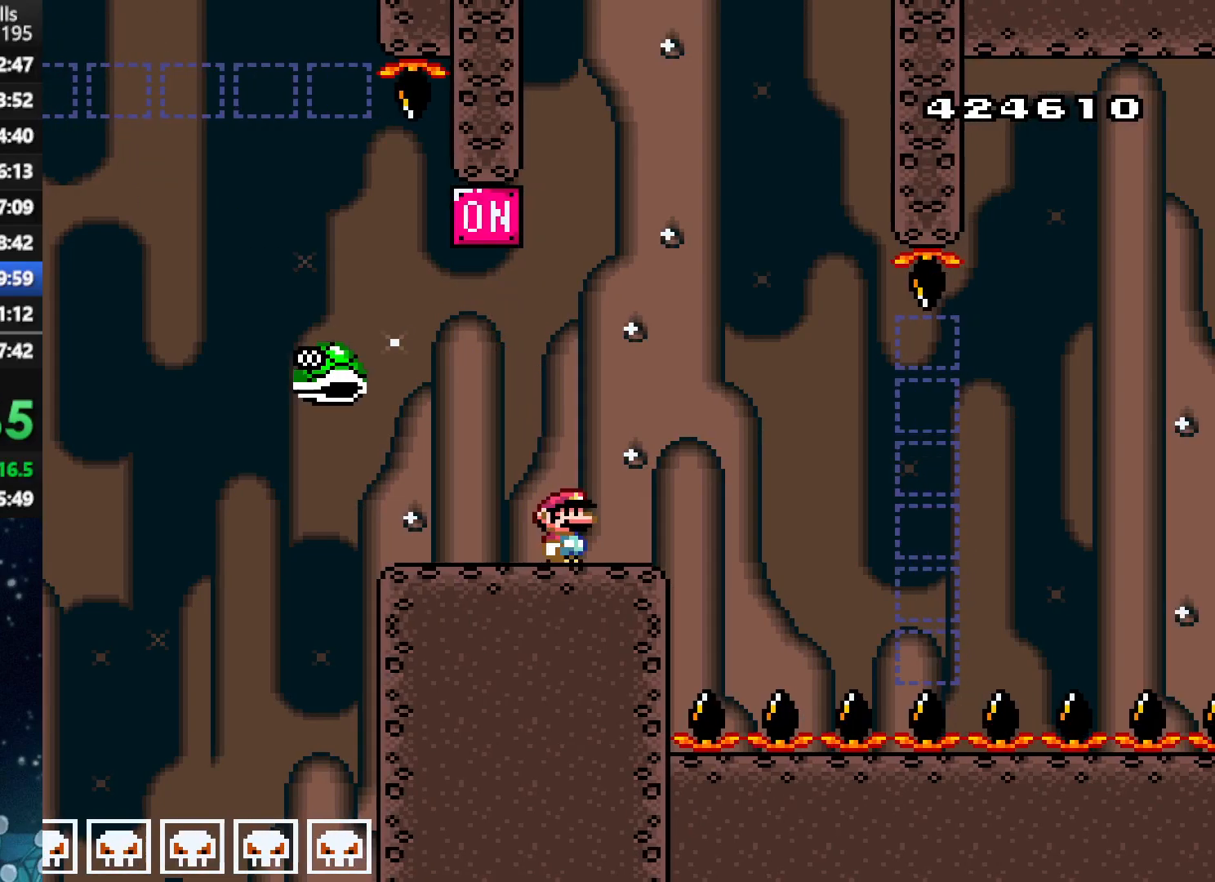
{"buttons": ["A", "X", "DPAD_RIGHT"], "right_stick": "center", "events": [[62, "A", "down"], [62, "DPAD_RIGHT", "down"], [167, "A", "up"], [188, "DPAD_RIGHT", "up"], [312, "A", "down"], [312, "DPAD_RIGHT", "down"]]}
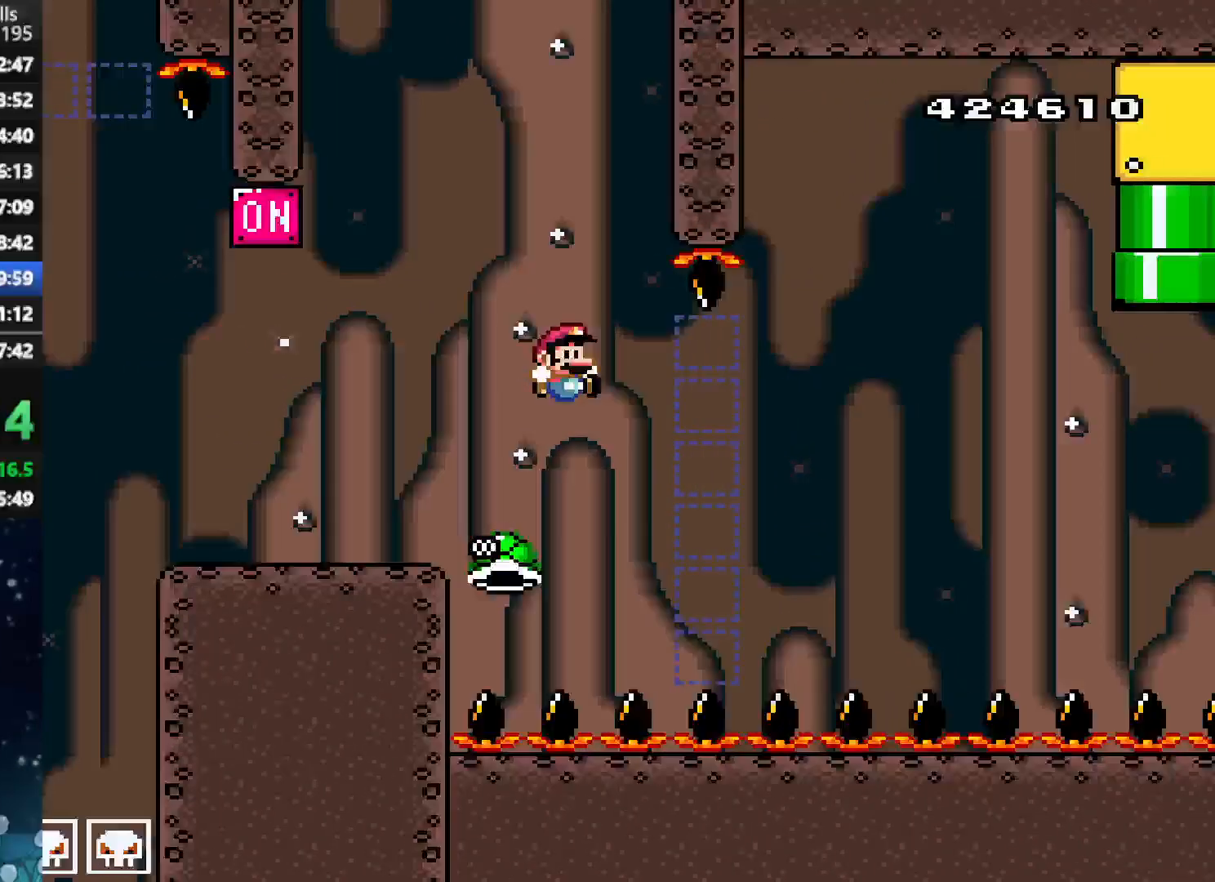
{"buttons": ["A", "X", "DPAD_RIGHT"], "right_stick": "center", "events": []}
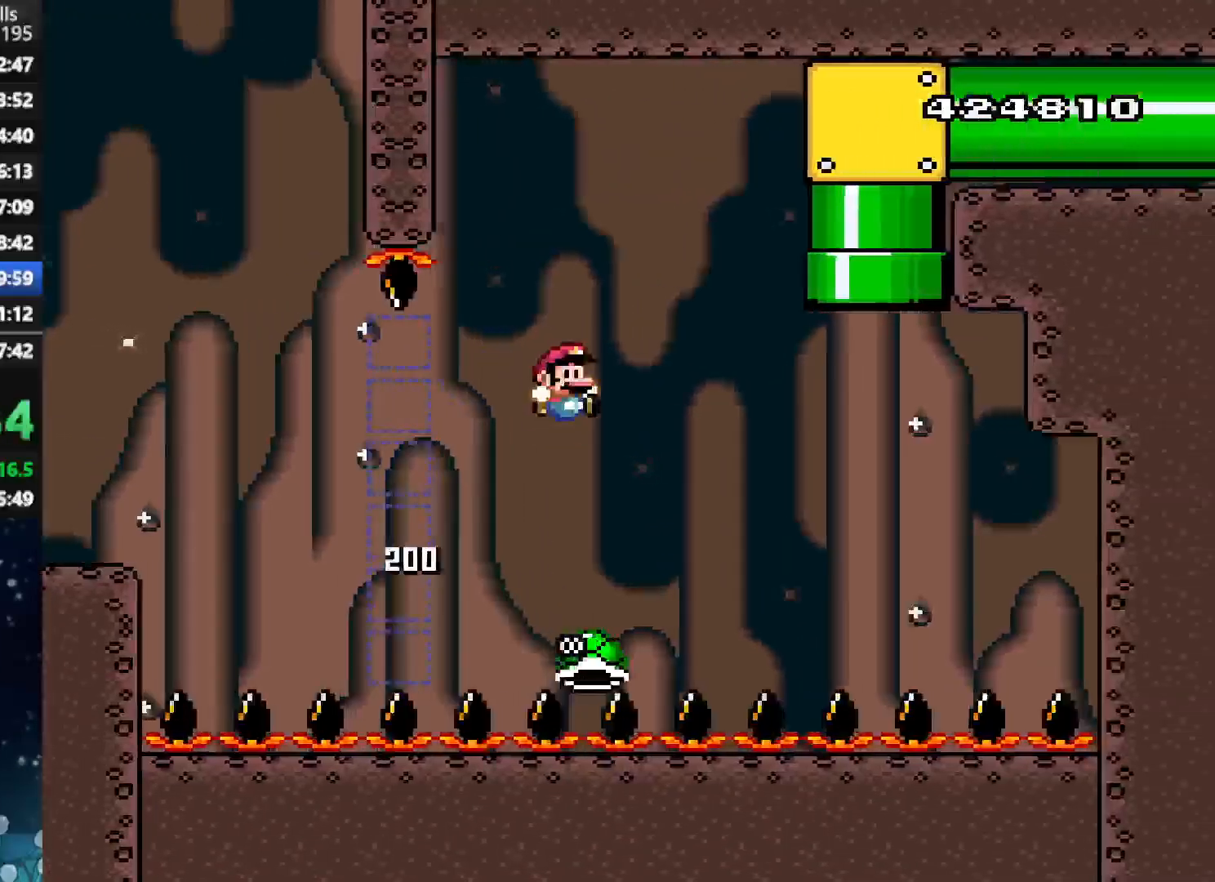
{"buttons": ["A", "X", "DPAD_RIGHT"], "right_stick": "center", "events": [[42, "DPAD_UP", "down"], [167, "DPAD_RIGHT", "up"], [188, "DPAD_LEFT", "down"], [188, "DPAD_UP", "up"], [312, "DPAD_LEFT", "up"], [312, "DPAD_UP", "down"], [333, "DPAD_RIGHT", "down"], [333, "DPAD_UP", "up"]]}
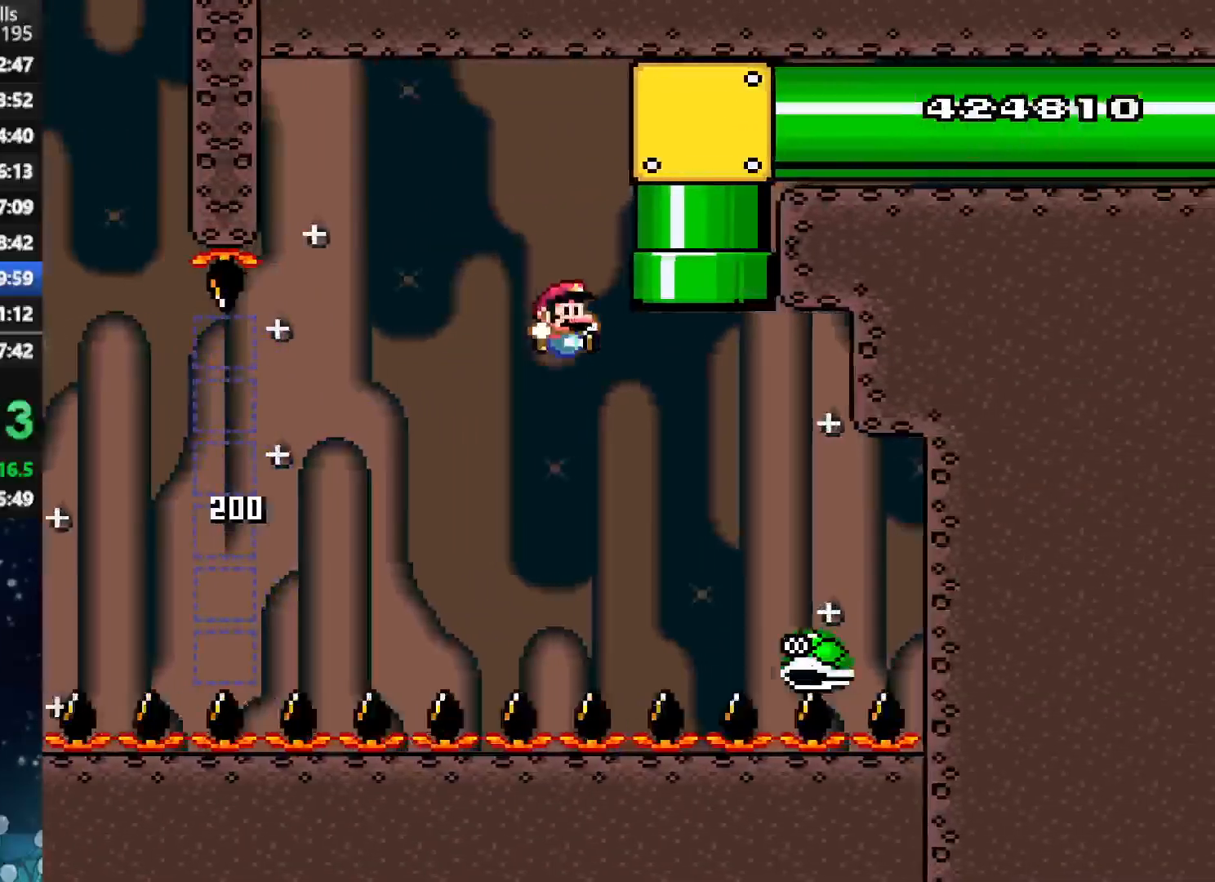
{"buttons": ["A", "X", "DPAD_UP"], "right_stick": "center", "events": [[146, "DPAD_RIGHT", "up"], [271, "DPAD_LEFT", "down"], [417, "DPAD_UP", "down"], [458, "DPAD_LEFT", "up"]]}
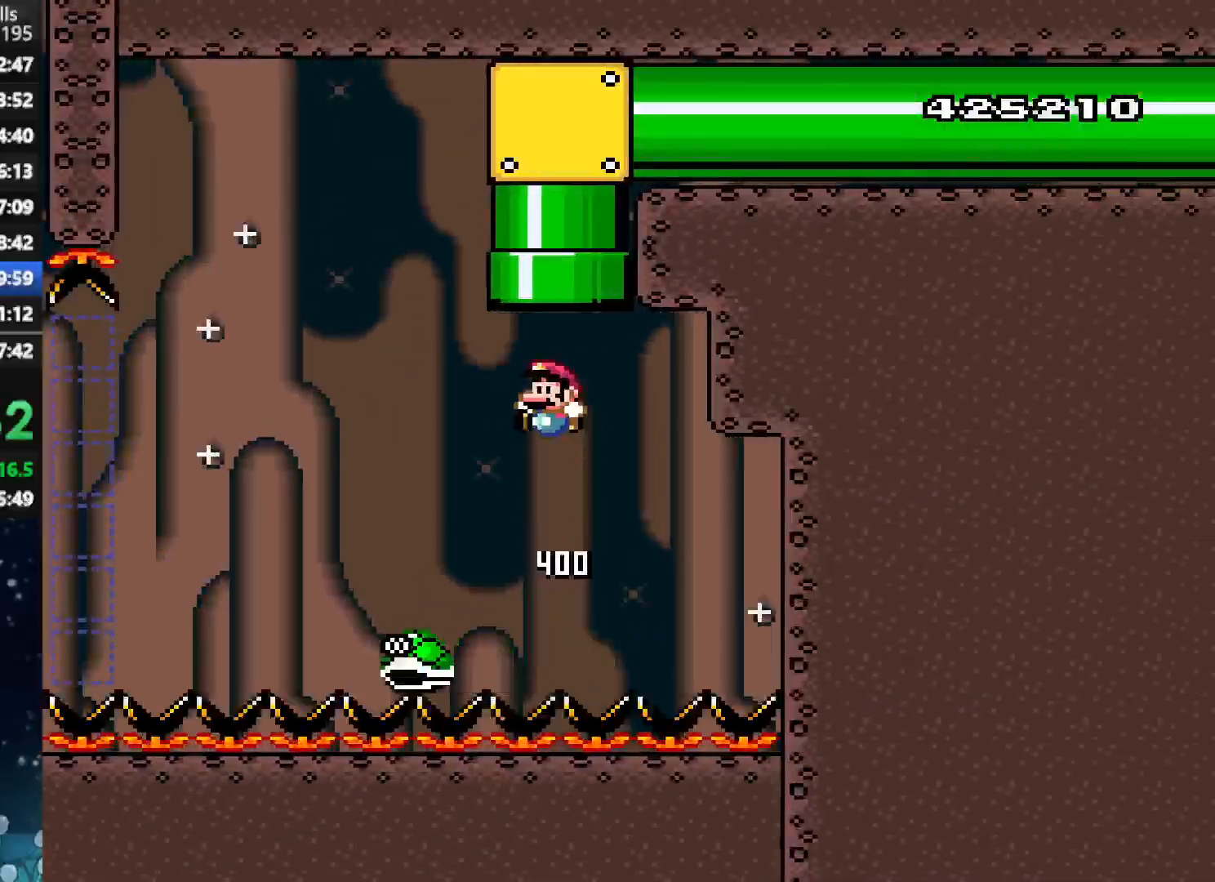
{"buttons": ["A", "X"], "right_stick": "center", "events": [[21, "DPAD_RIGHT", "down"], [104, "DPAD_RIGHT", "up"], [125, "DPAD_LEFT", "down"], [250, "DPAD_LEFT", "up"], [271, "DPAD_RIGHT", "down"], [333, "DPAD_RIGHT", "up"], [333, "DPAD_UP", "up"]]}